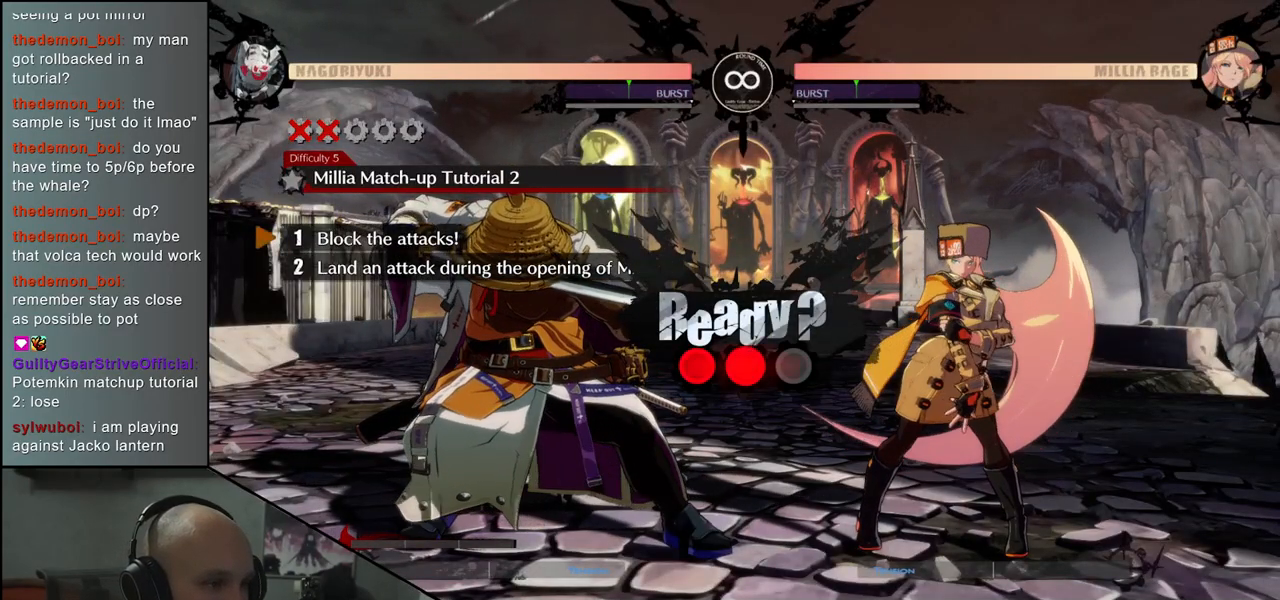
Gameplay with a controller (arcade stick); each line is a JSON object with the inputs held at the frame after it. "events" lists button and stick changes between this image and that frame as [ms after this image, input, new state], when the widget could be followed in between. Not read: L3 R3 SELECT START.
{"buttons": [], "left_stick": "down-left", "events": []}
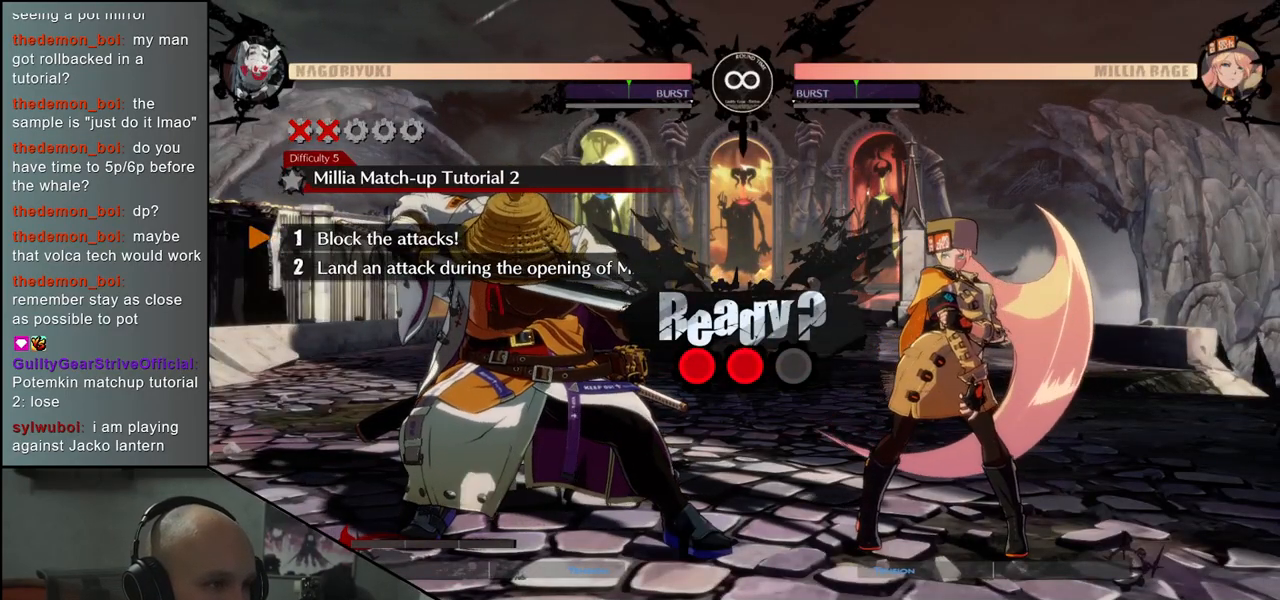
{"buttons": [], "left_stick": "down-left", "events": []}
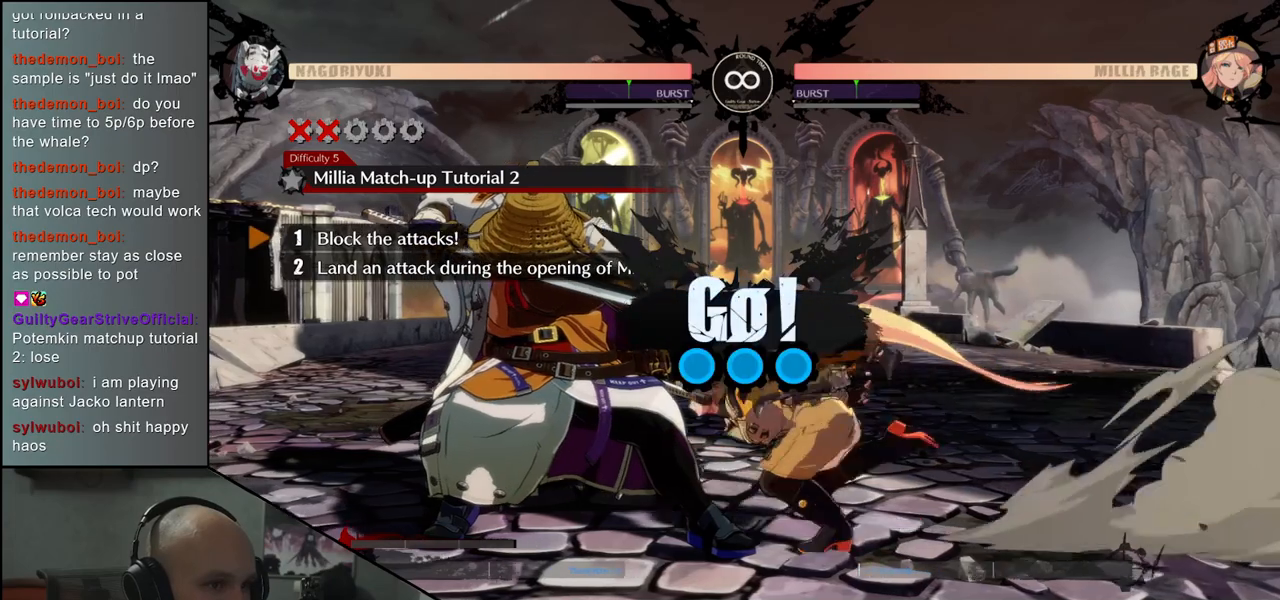
{"buttons": [], "left_stick": "down-left", "events": []}
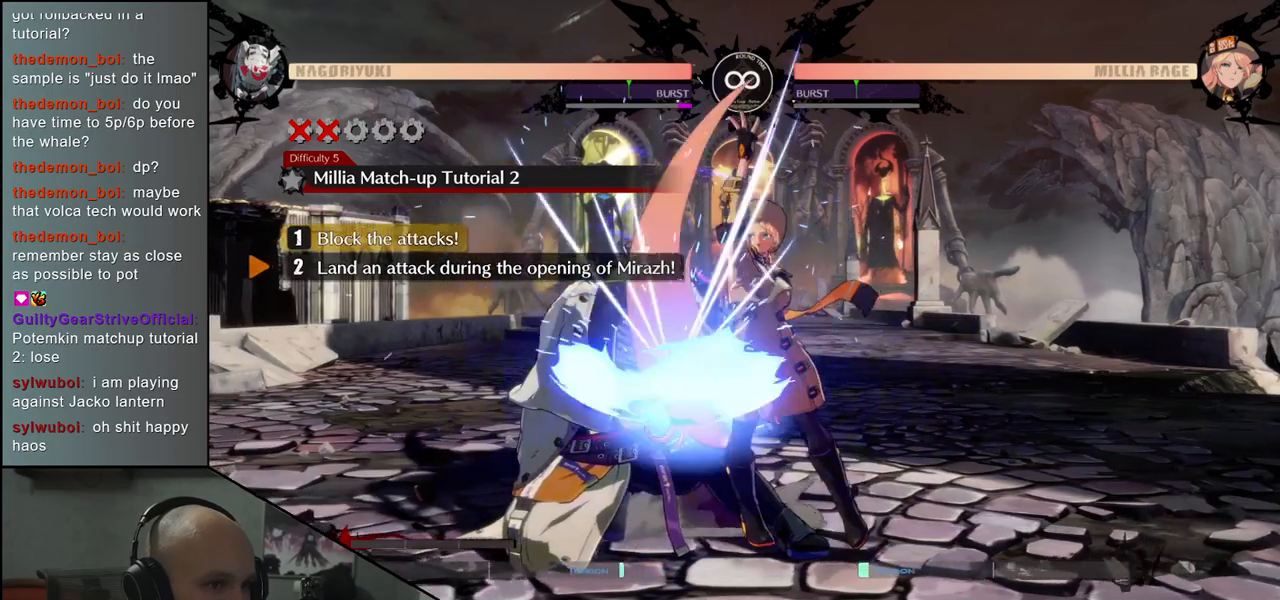
{"buttons": [], "left_stick": "center", "events": [[367, "left_stick", "center"], [400, "R1", "down"], [450, "R1", "up"]]}
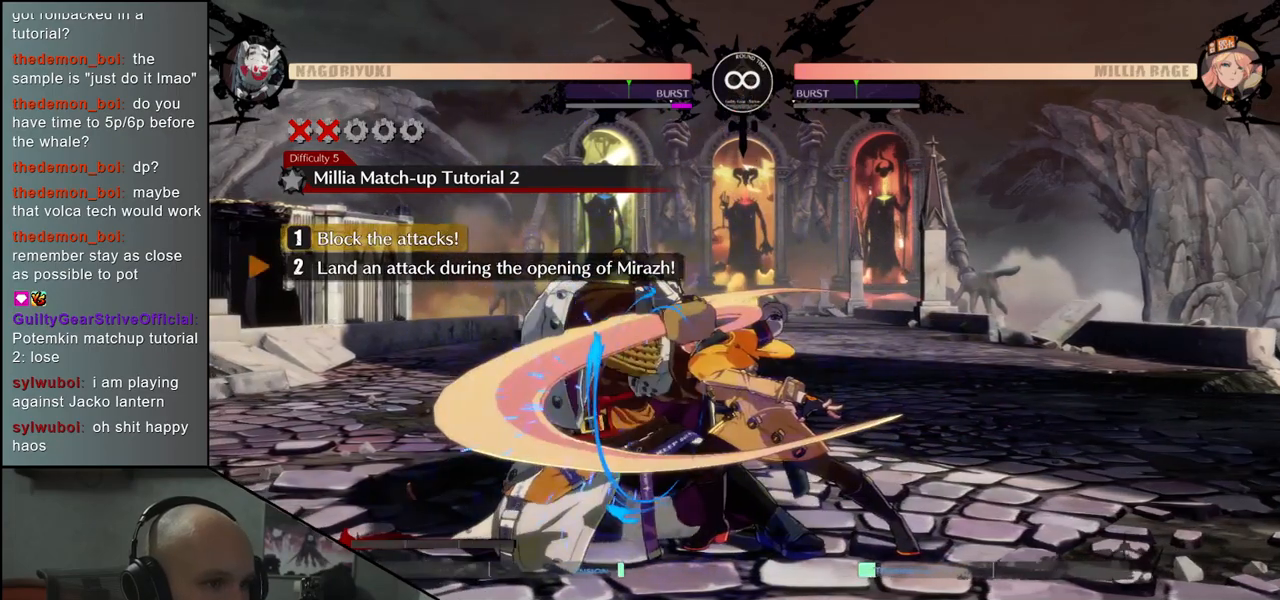
{"buttons": ["R1"], "left_stick": "center", "events": [[33, "R1", "down"], [100, "R1", "up"], [183, "R1", "down"], [233, "R1", "up"], [333, "R1", "down"], [400, "R1", "up"], [467, "R1", "down"]]}
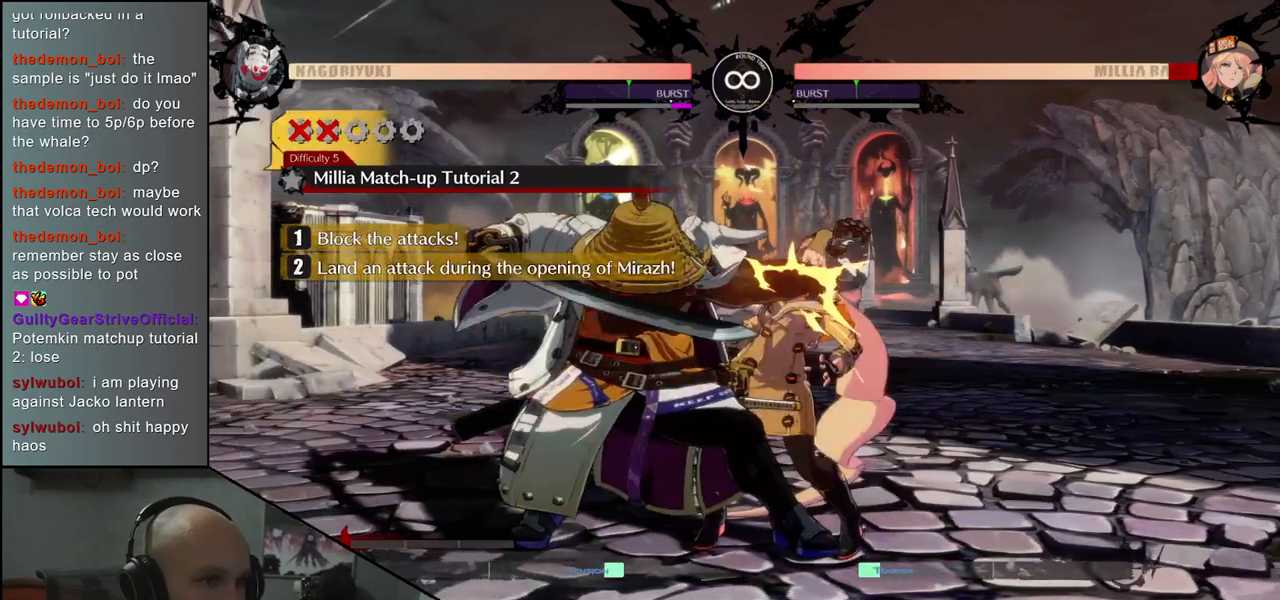
{"buttons": [], "left_stick": "center", "events": [[50, "R1", "up"], [167, "R1", "down"], [250, "R1", "up"]]}
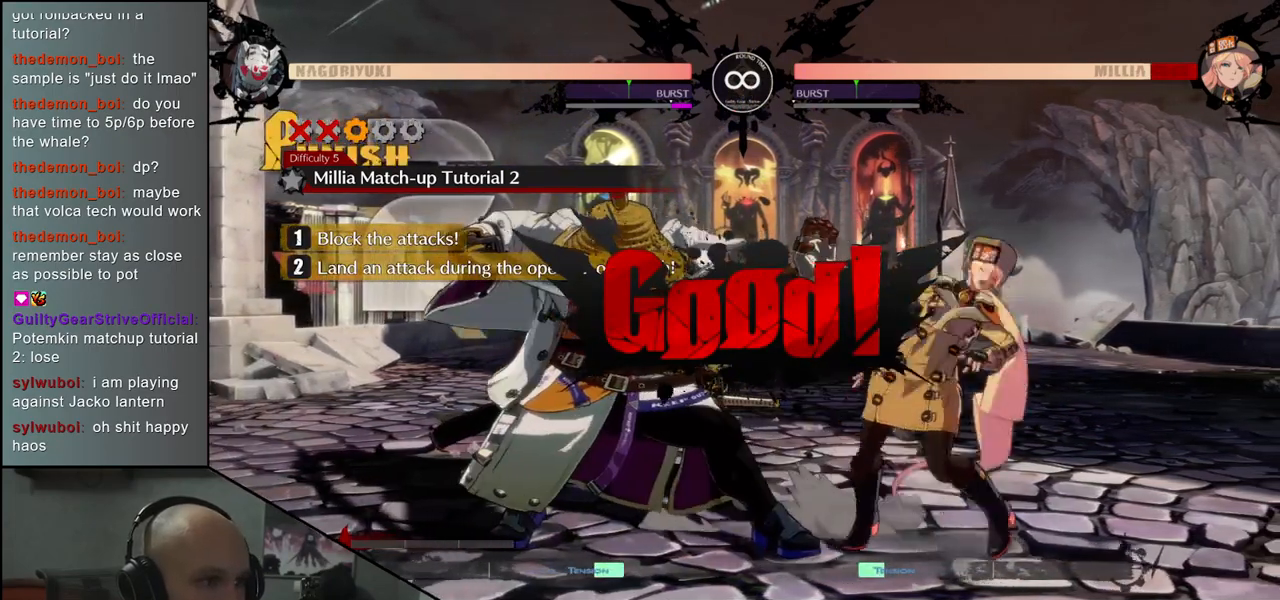
{"buttons": [], "left_stick": "center", "events": []}
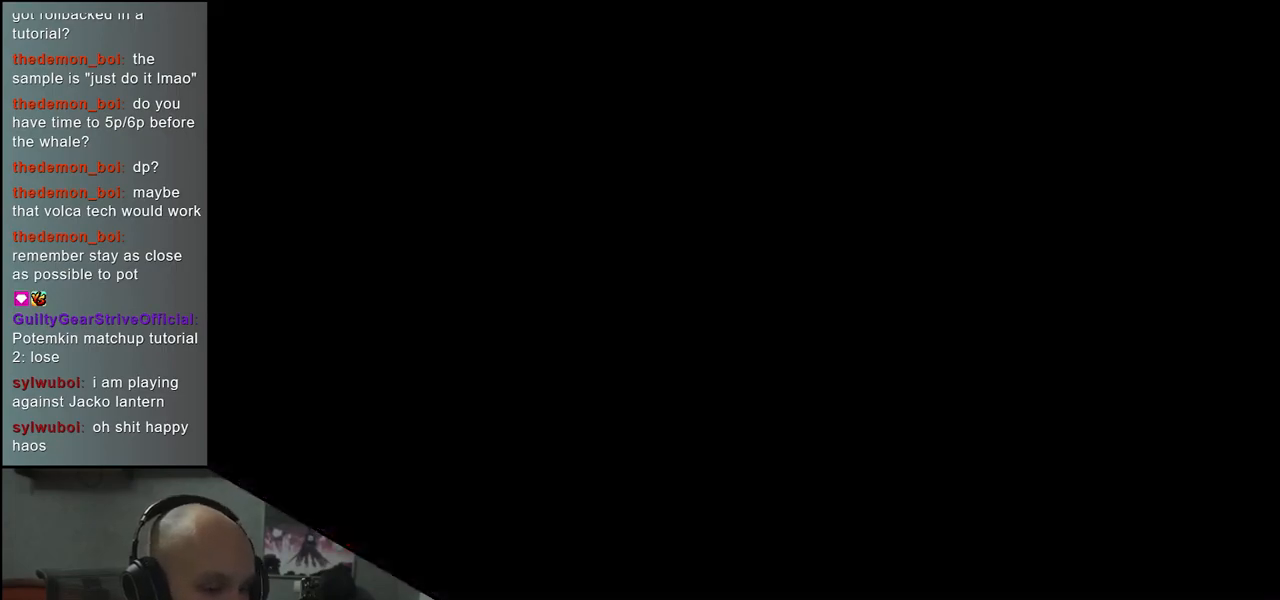
{"buttons": [], "left_stick": "center", "events": []}
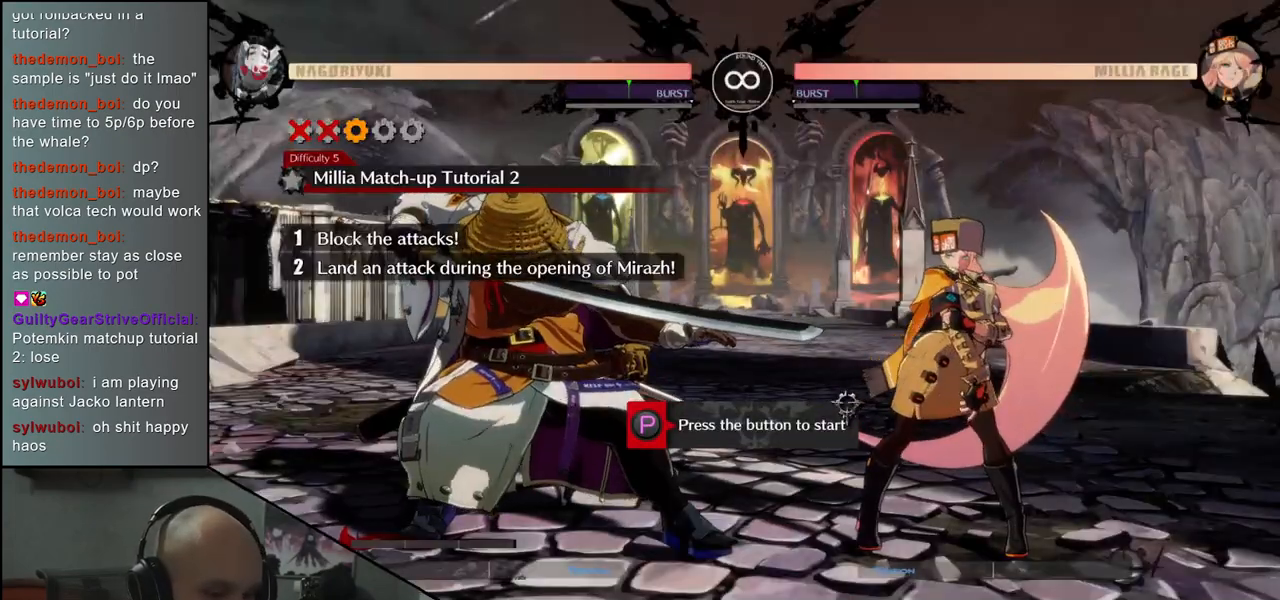
{"buttons": [], "left_stick": "center", "events": []}
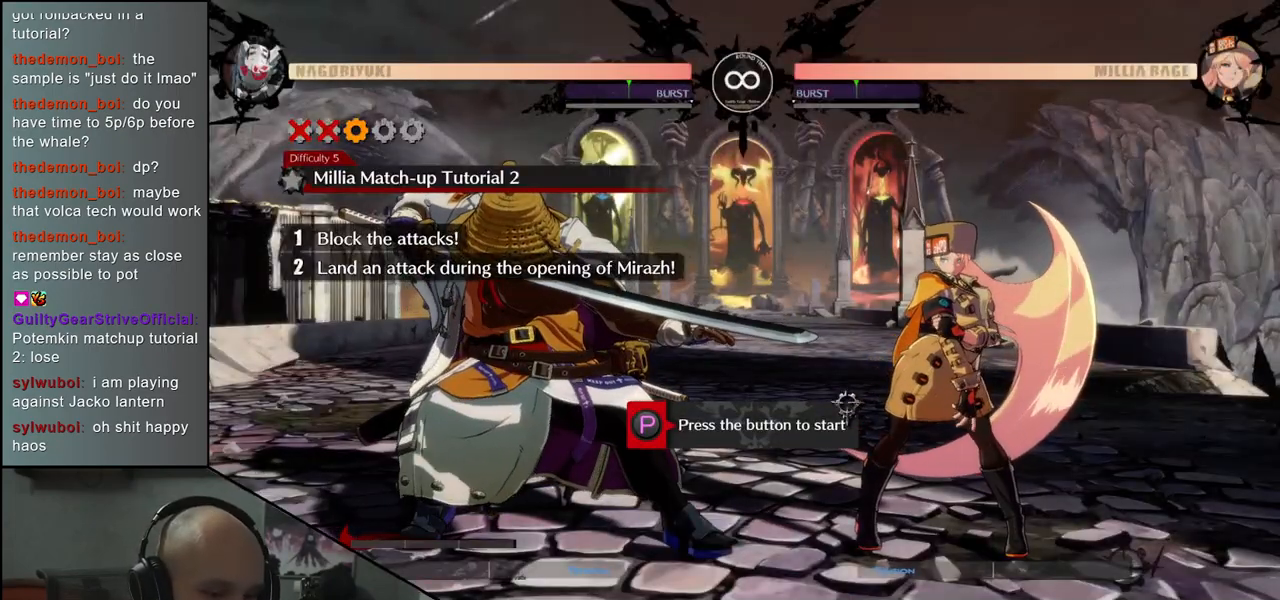
{"buttons": [], "left_stick": "left", "events": [[33, "R1", "down"], [117, "R1", "up"], [500, "left_stick", "left"]]}
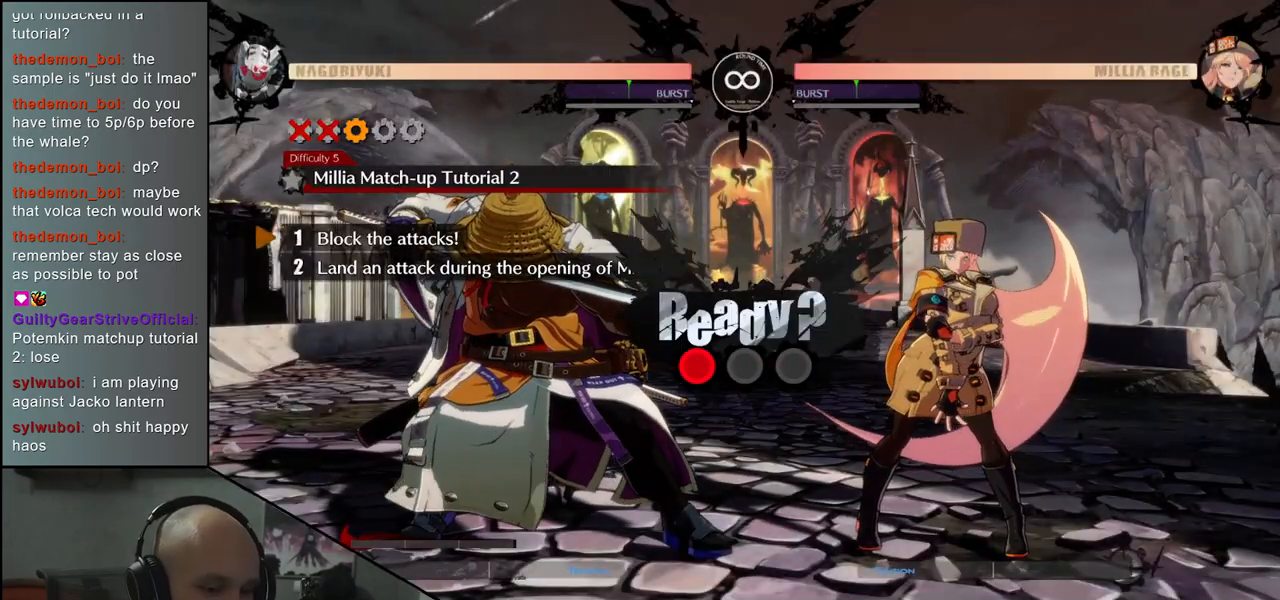
{"buttons": [], "left_stick": "down-left", "events": [[17, "left_stick", "down-left"]]}
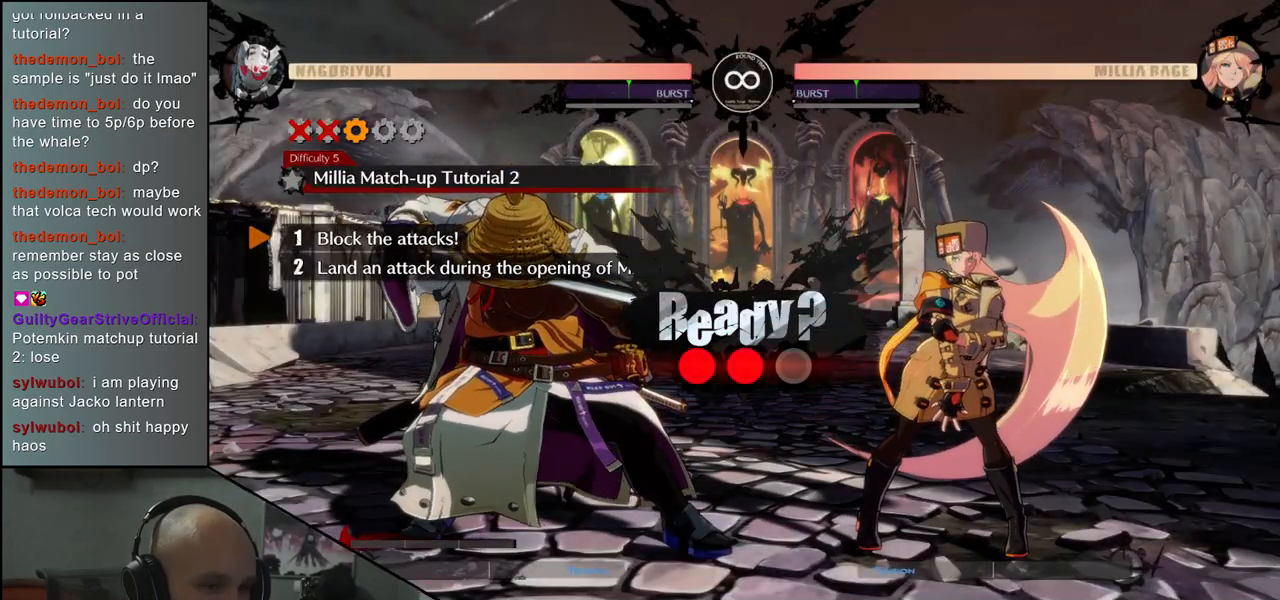
{"buttons": [], "left_stick": "down-left", "events": []}
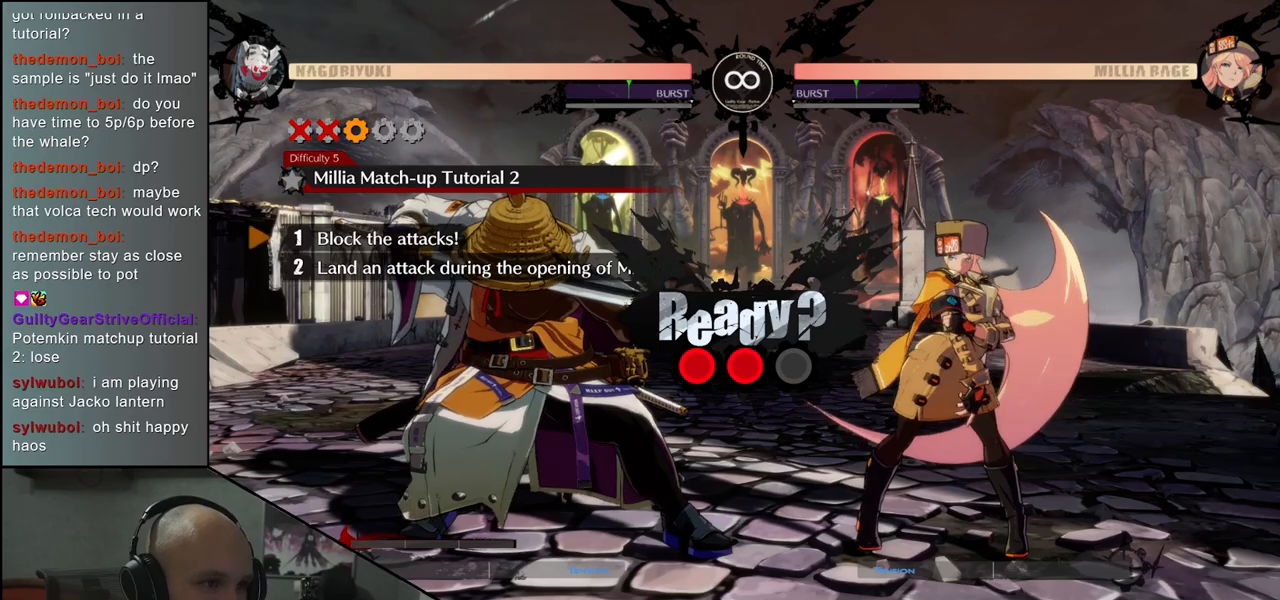
{"buttons": [], "left_stick": "down-left", "events": []}
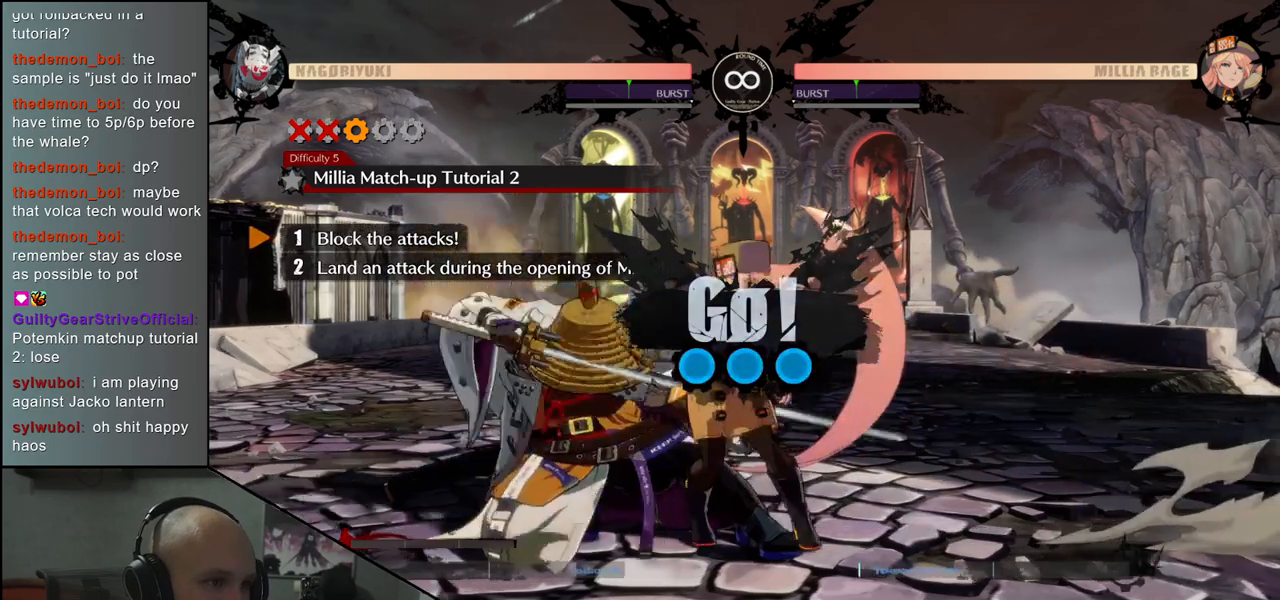
{"buttons": [], "left_stick": "down-left", "events": []}
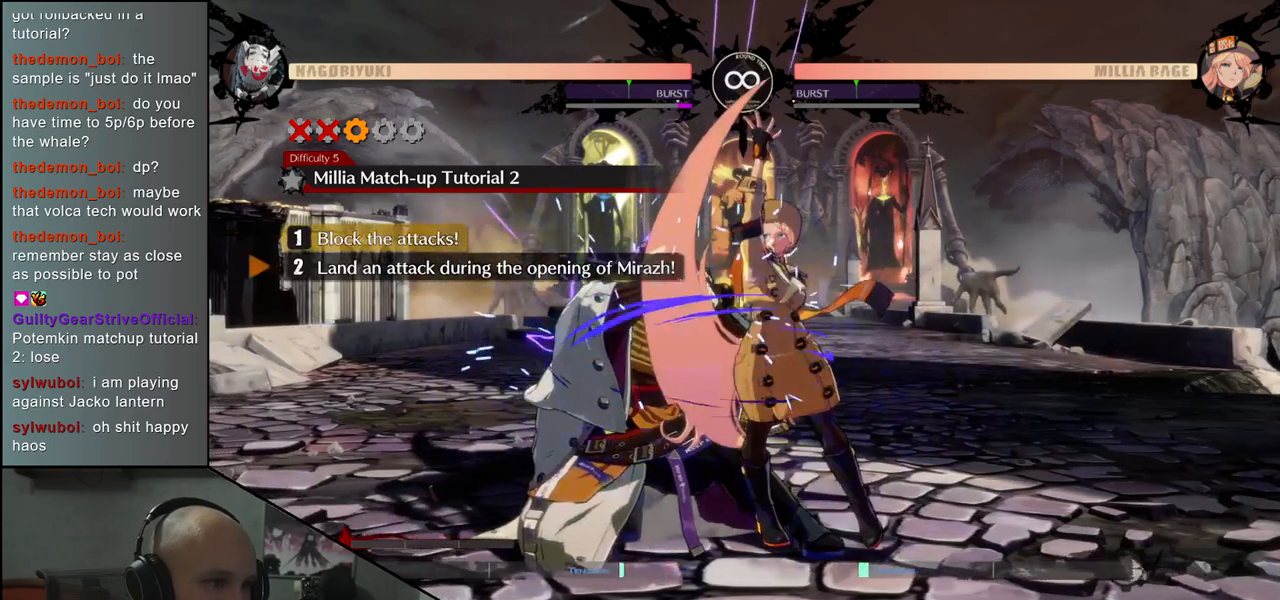
{"buttons": [], "left_stick": "center", "events": [[200, "R1", "down"], [217, "left_stick", "center"], [267, "R1", "up"], [400, "R1", "down"], [450, "R1", "up"]]}
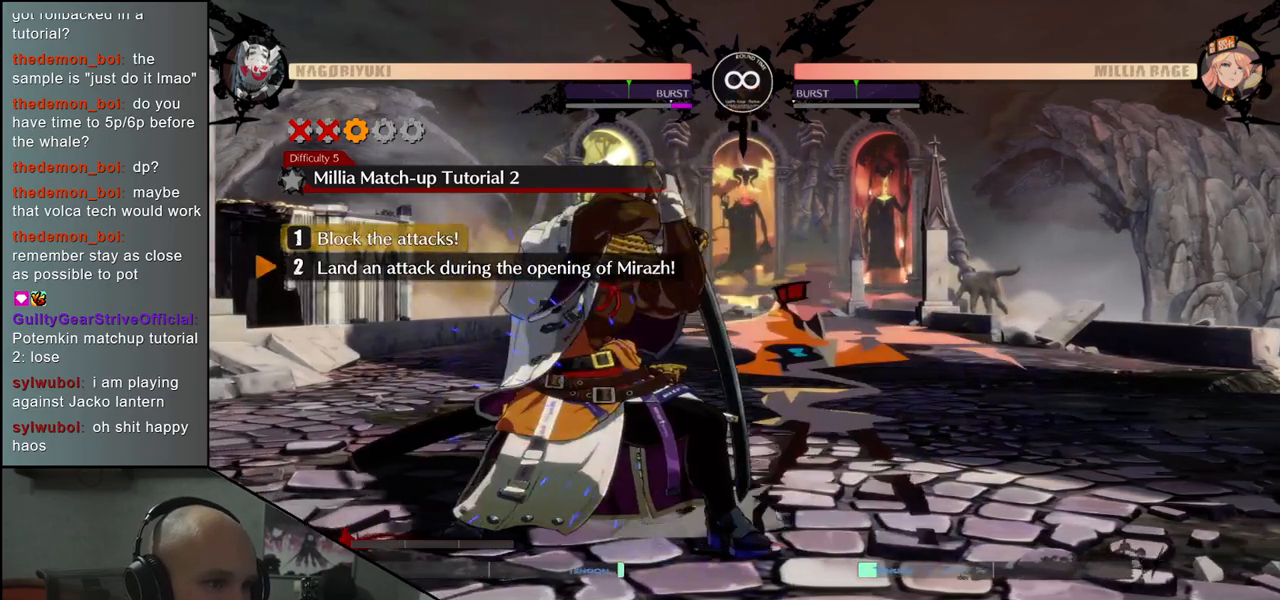
{"buttons": [], "left_stick": "center", "events": [[67, "R1", "down"], [117, "R1", "up"], [217, "R1", "down"], [283, "R1", "up"], [367, "R1", "down"], [433, "R1", "up"]]}
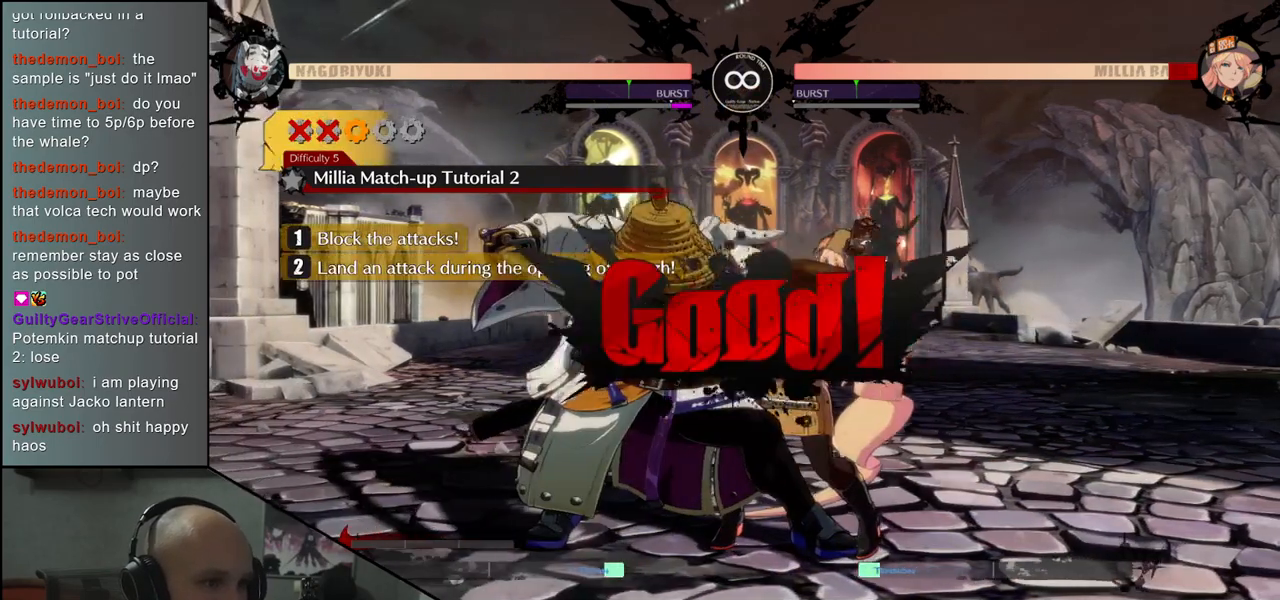
{"buttons": [], "left_stick": "center", "events": [[33, "R1", "down"], [100, "R1", "up"], [200, "R1", "down"], [283, "R1", "up"]]}
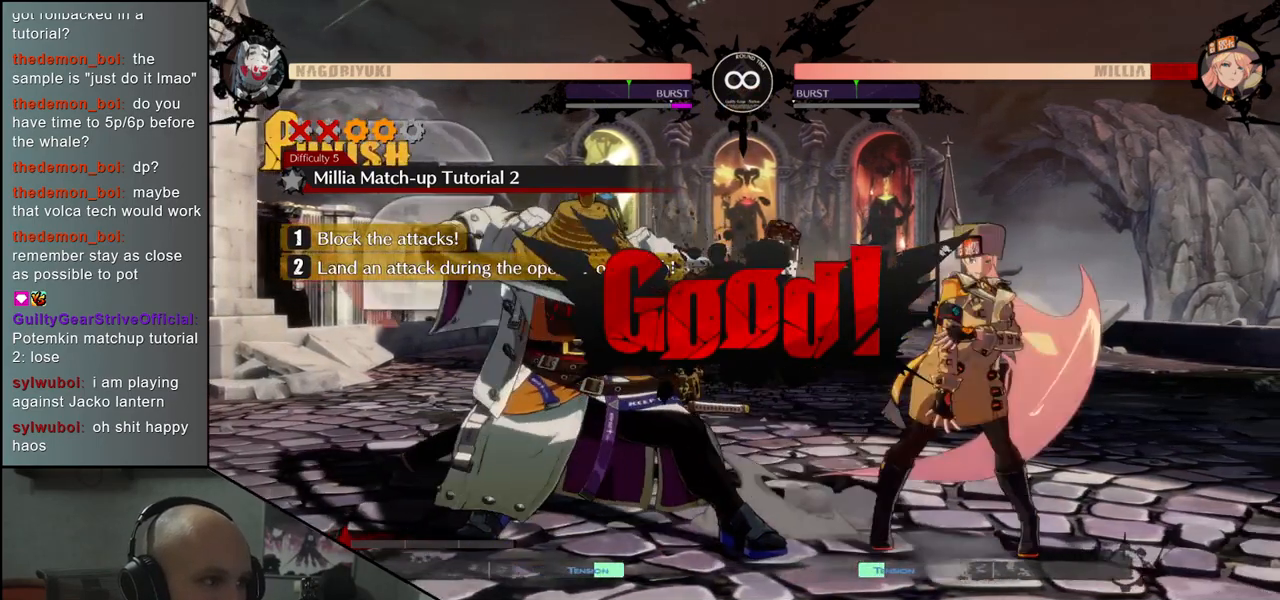
{"buttons": [], "left_stick": "center", "events": [[267, "R1", "down"], [333, "R1", "up"]]}
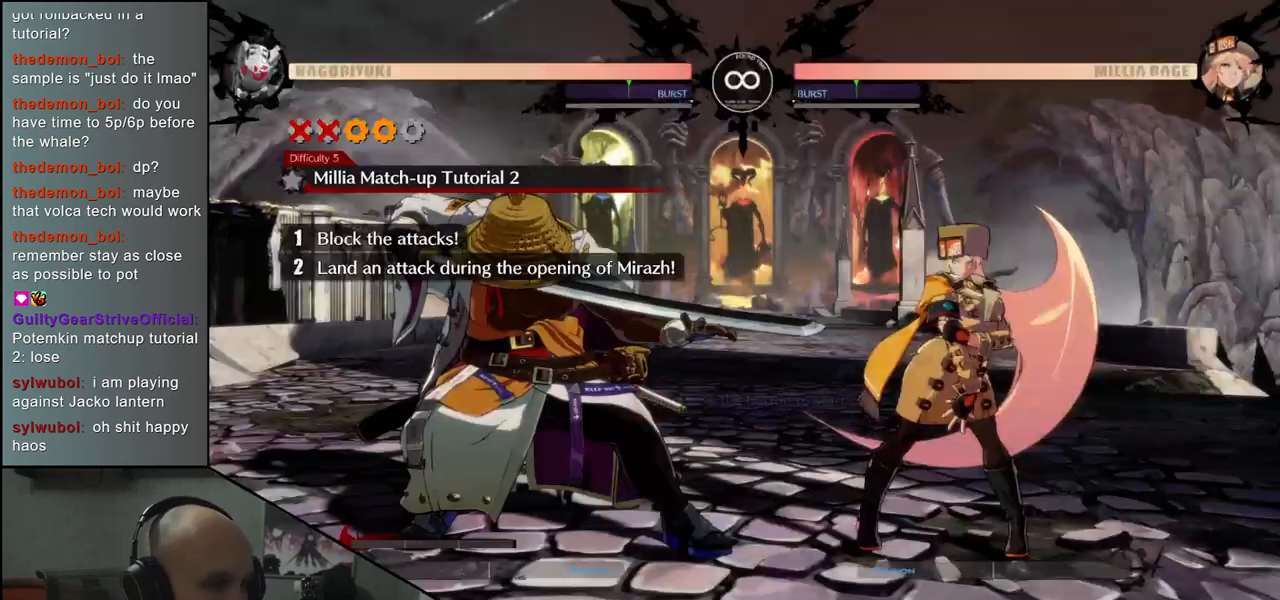
{"buttons": [], "left_stick": "down-left", "events": [[50, "R1", "down"], [117, "R1", "up"], [483, "left_stick", "down-left"]]}
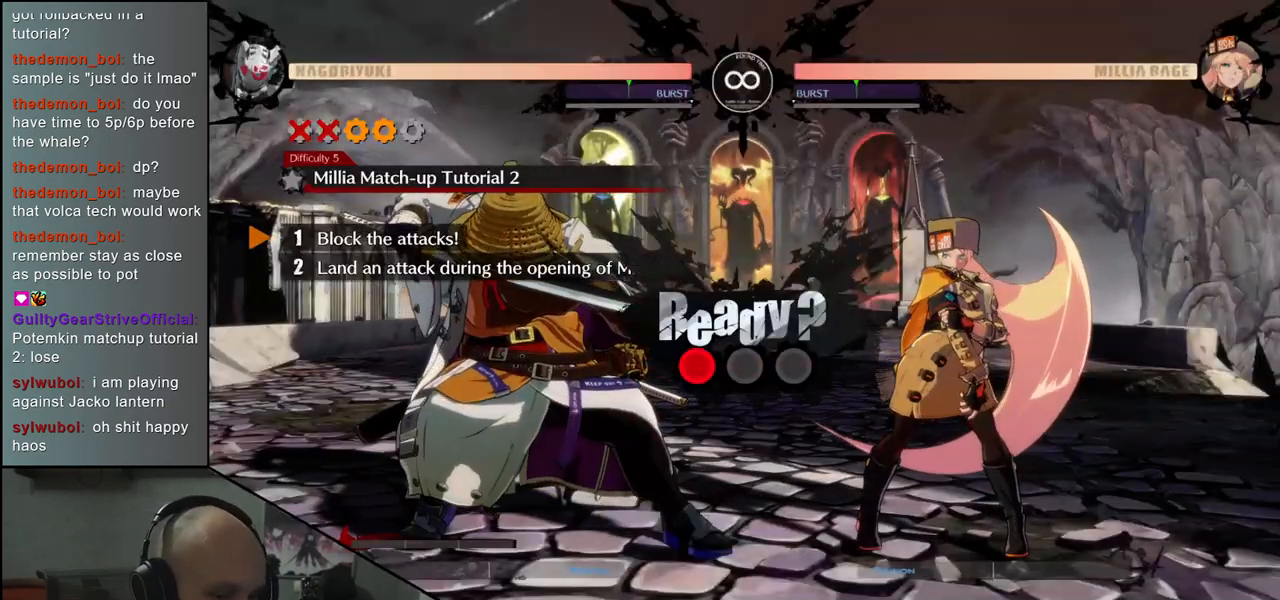
{"buttons": [], "left_stick": "down-left", "events": []}
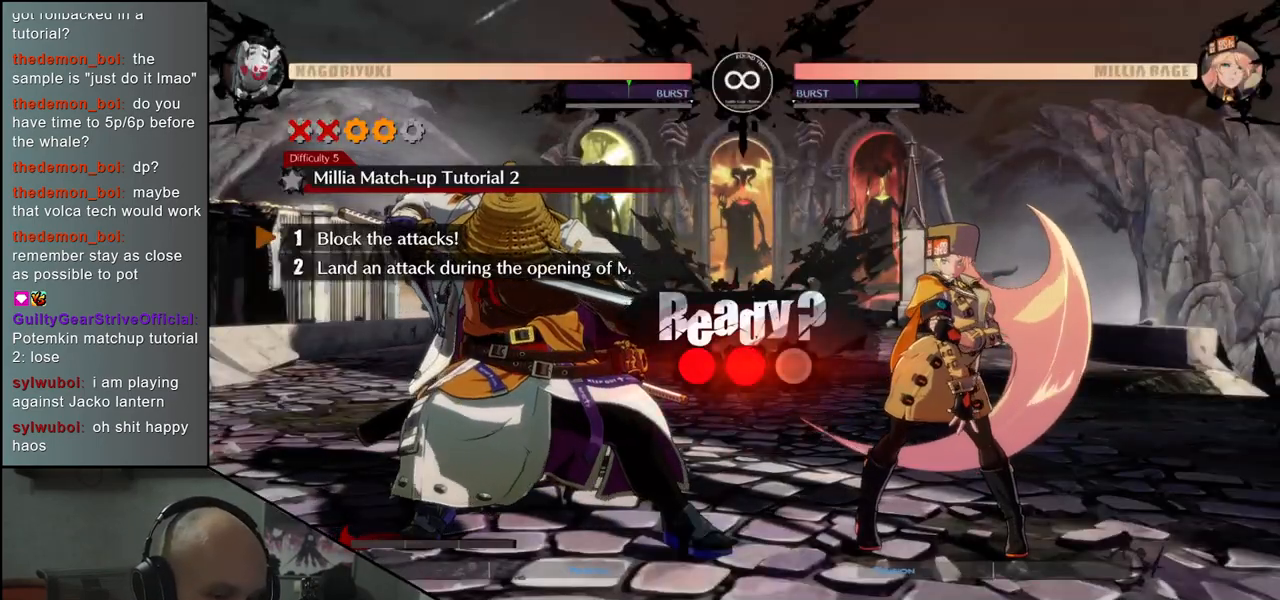
{"buttons": [], "left_stick": "down-left", "events": []}
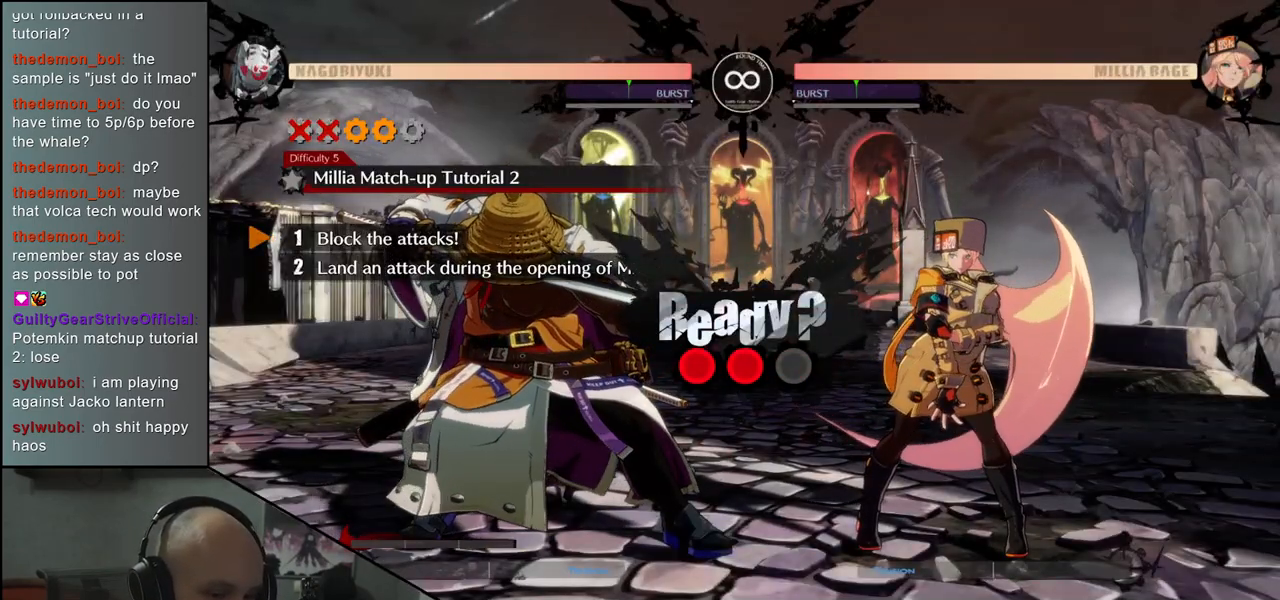
{"buttons": [], "left_stick": "down-left", "events": []}
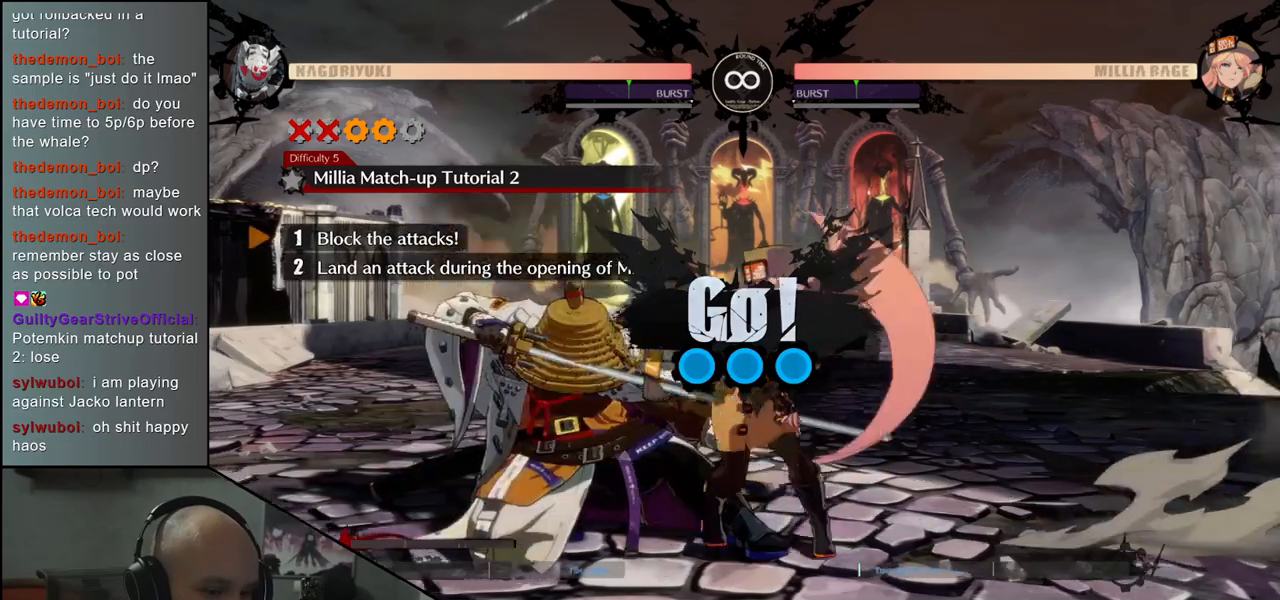
{"buttons": [], "left_stick": "down-left", "events": []}
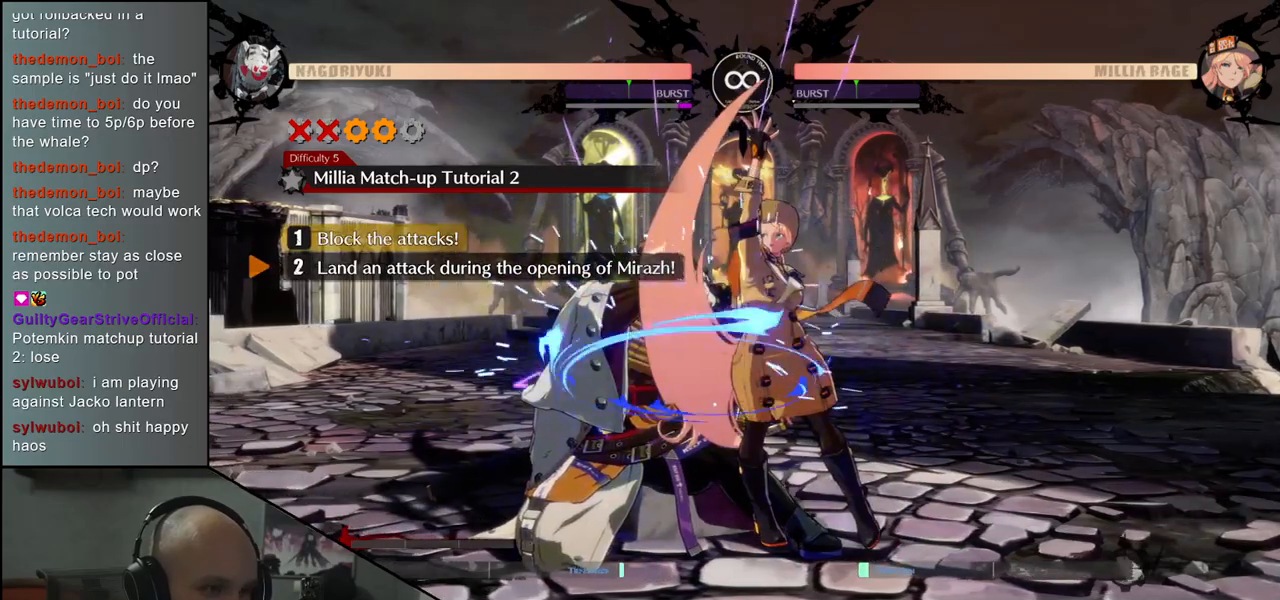
{"buttons": ["R1"], "left_stick": "center", "events": [[383, "left_stick", "center"], [450, "R1", "down"]]}
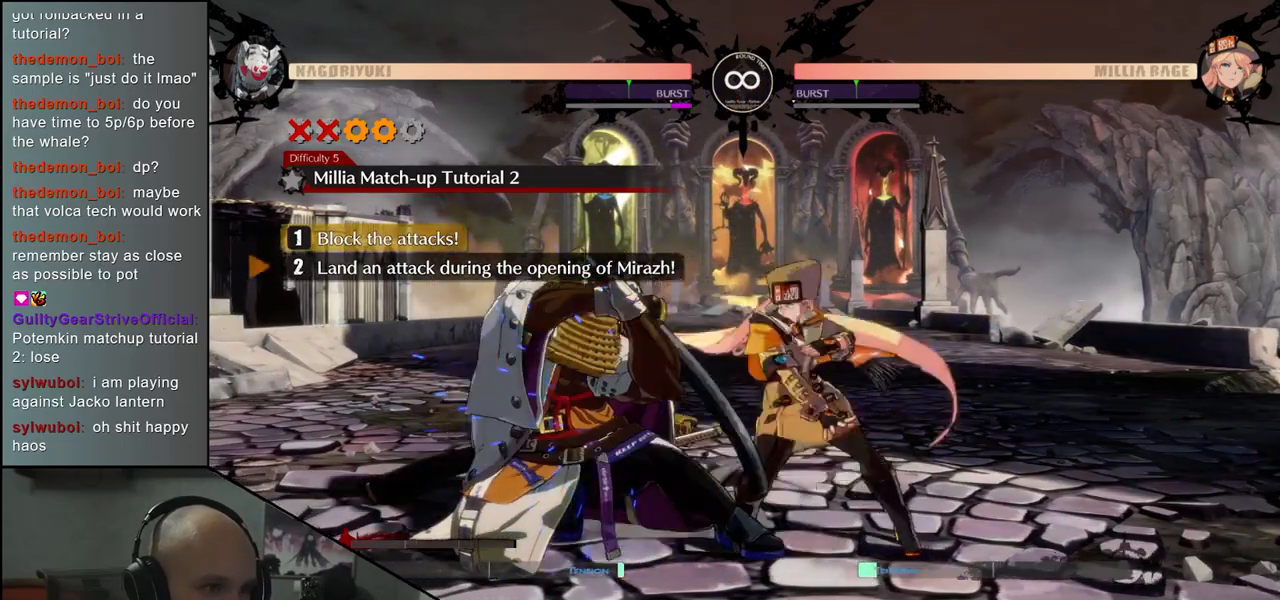
{"buttons": [], "left_stick": "center", "events": [[17, "R1", "up"], [117, "R1", "down"], [183, "R1", "up"], [283, "R1", "down"], [317, "R1", "up"], [400, "R1", "down"], [483, "R1", "up"]]}
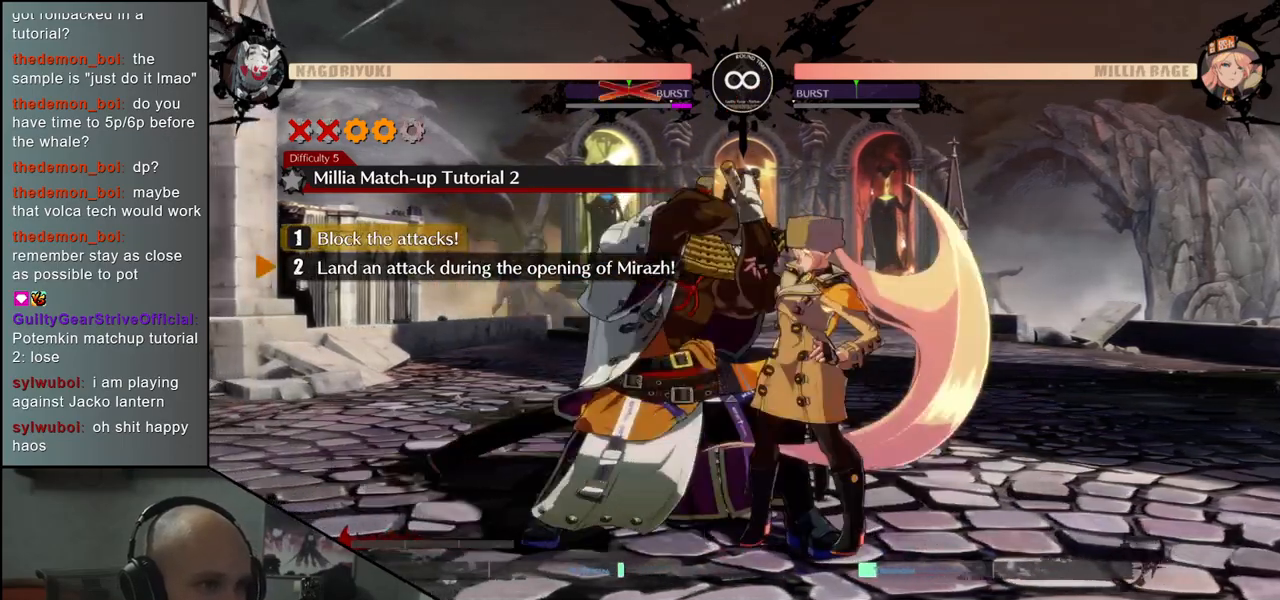
{"buttons": ["R1"], "left_stick": "center", "events": [[67, "R1", "down"], [150, "R1", "up"], [250, "R1", "down"], [333, "R1", "up"], [450, "R1", "down"]]}
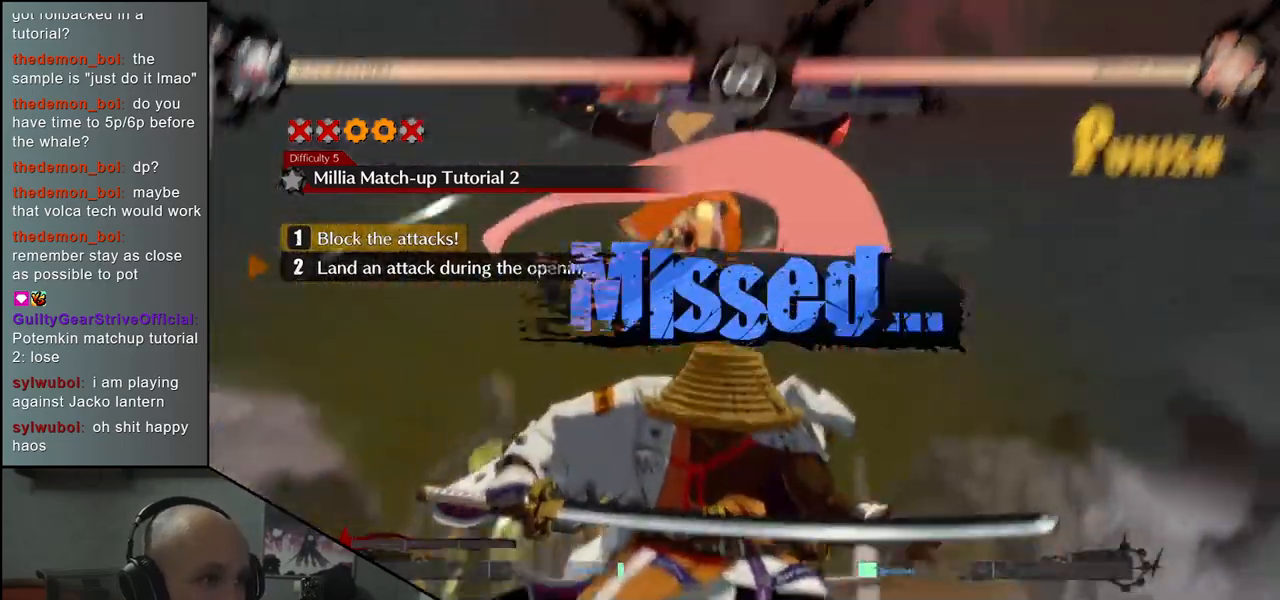
{"buttons": ["R1"], "left_stick": "center", "events": [[50, "R1", "up"], [250, "R1", "down"], [350, "R1", "up"], [417, "R1", "down"]]}
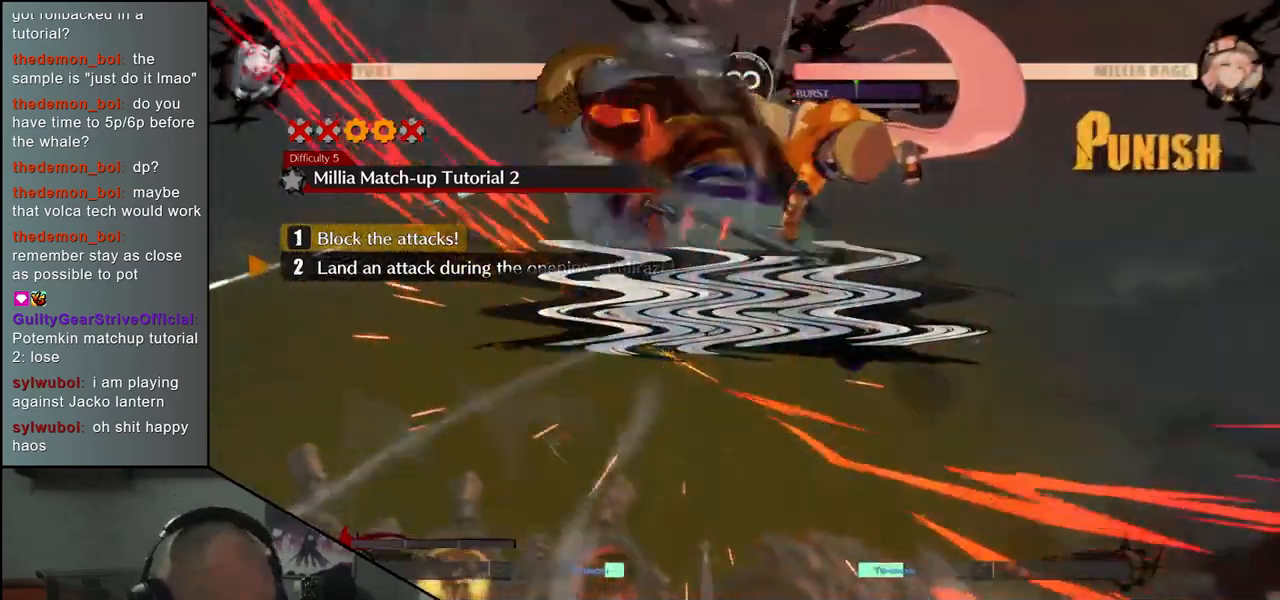
{"buttons": ["R1"], "left_stick": "center", "events": [[17, "R1", "up"], [100, "R1", "down"], [200, "R1", "up"], [283, "R1", "down"], [383, "R1", "up"], [483, "R1", "down"]]}
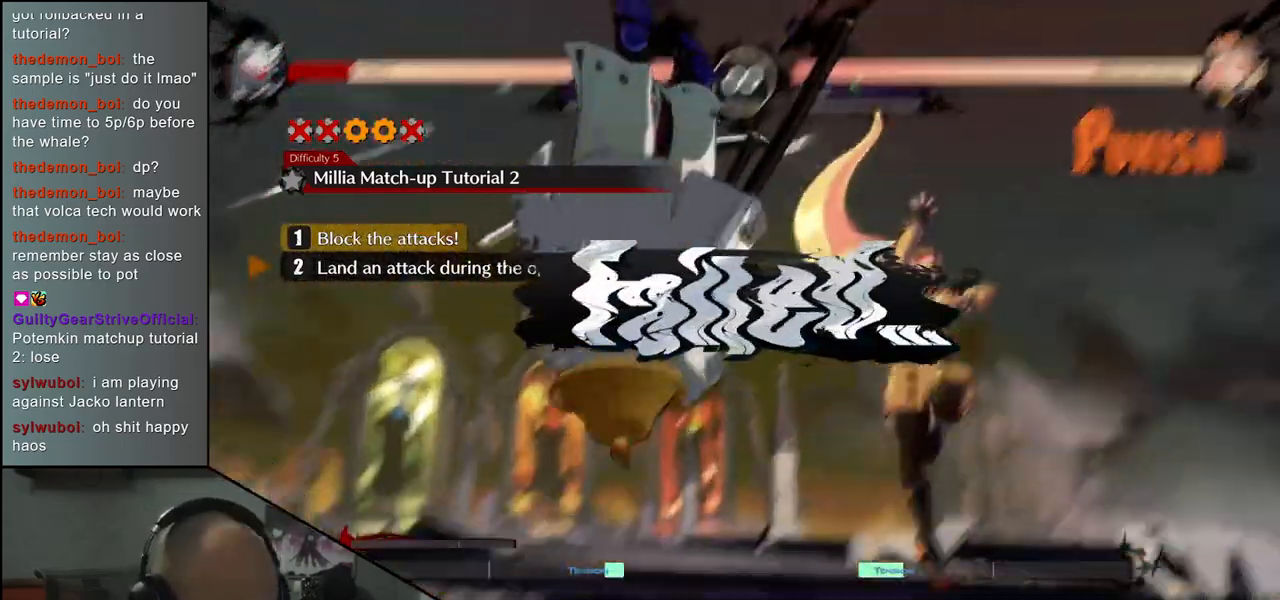
{"buttons": [], "left_stick": "center", "events": [[67, "R1", "up"], [183, "R1", "down"], [200, "TRIANGLE", "down"], [217, "TRIANGLE", "up"], [300, "R1", "up"], [367, "R1", "down"], [483, "R1", "up"]]}